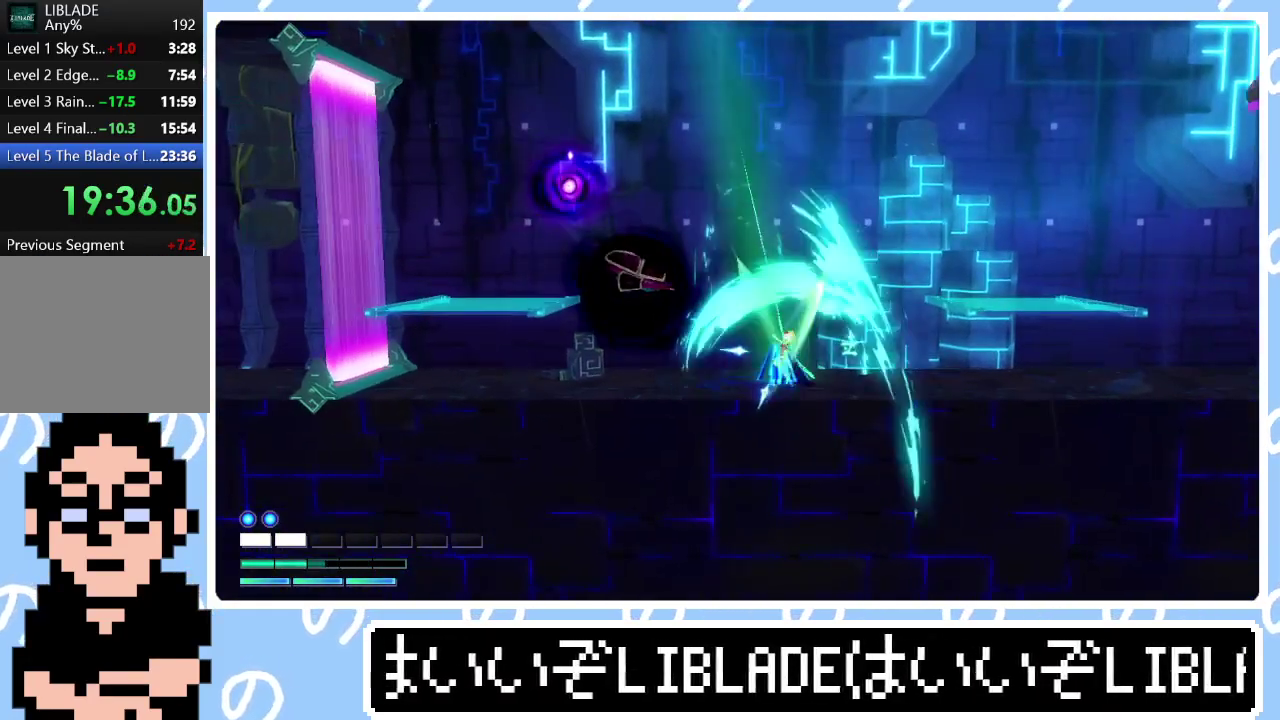
Gameplay with a controller (PlayStation layout); each line is a JSON object with the inputs held at the frame after it. "events" lists button and stick changes between this image and that frame as [ms after this image, input, new state], when the widget could be followed in between. Not read: R1.
{"buttons": ["R2"], "left_stick": "center", "right_stick": "up", "events": []}
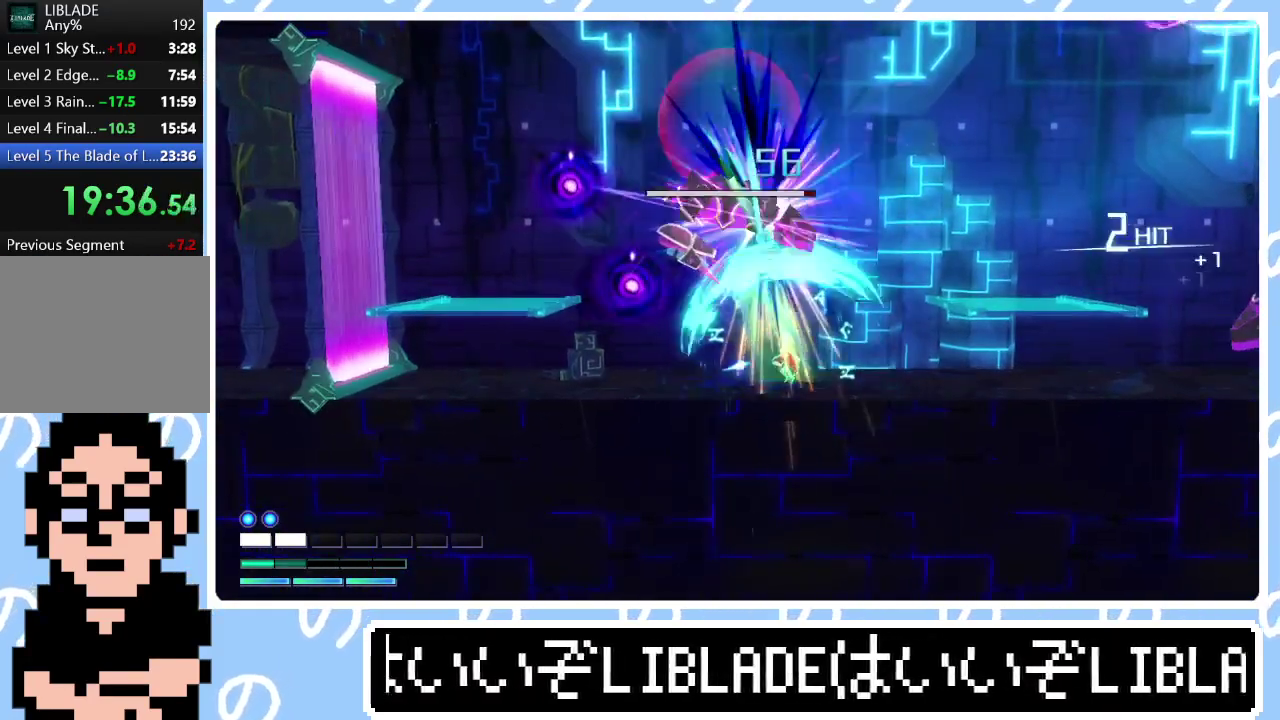
{"buttons": ["R2"], "left_stick": "left", "right_stick": "up-left", "events": [[100, "left_stick", "left"], [333, "right_stick", "up-left"]]}
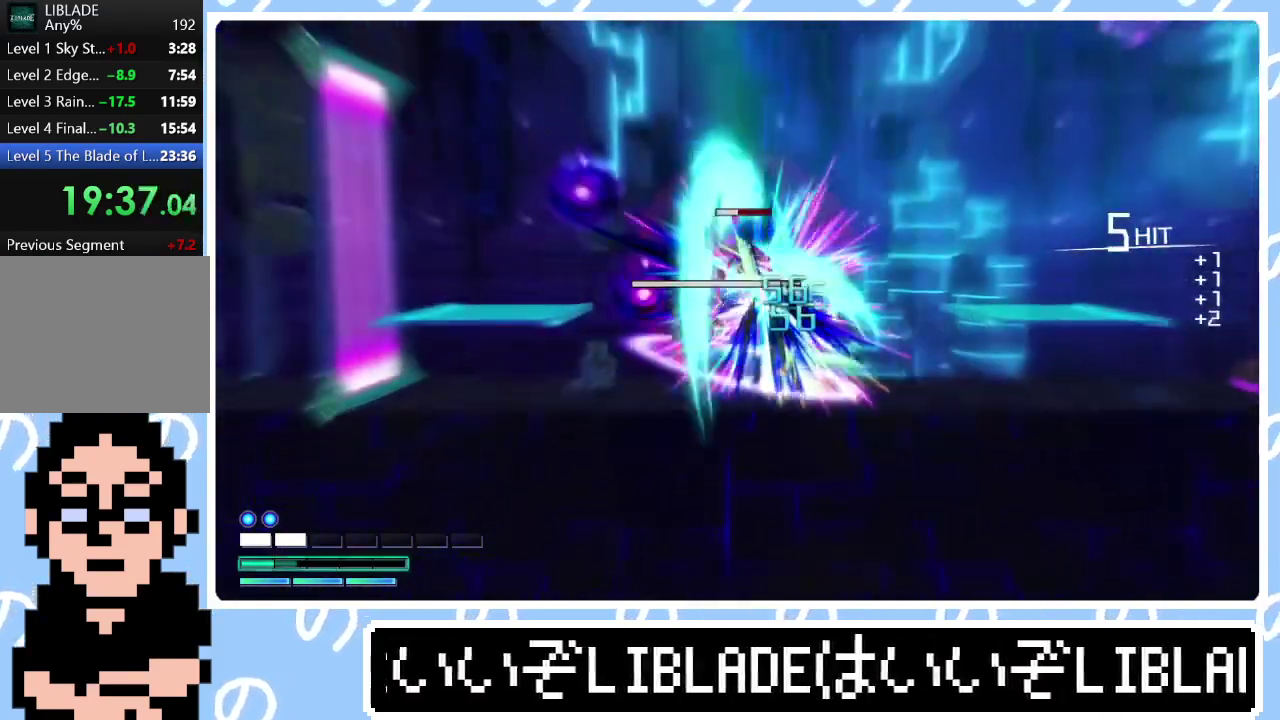
{"buttons": ["R2"], "left_stick": "center", "right_stick": "up-left", "events": [[417, "left_stick", "center"]]}
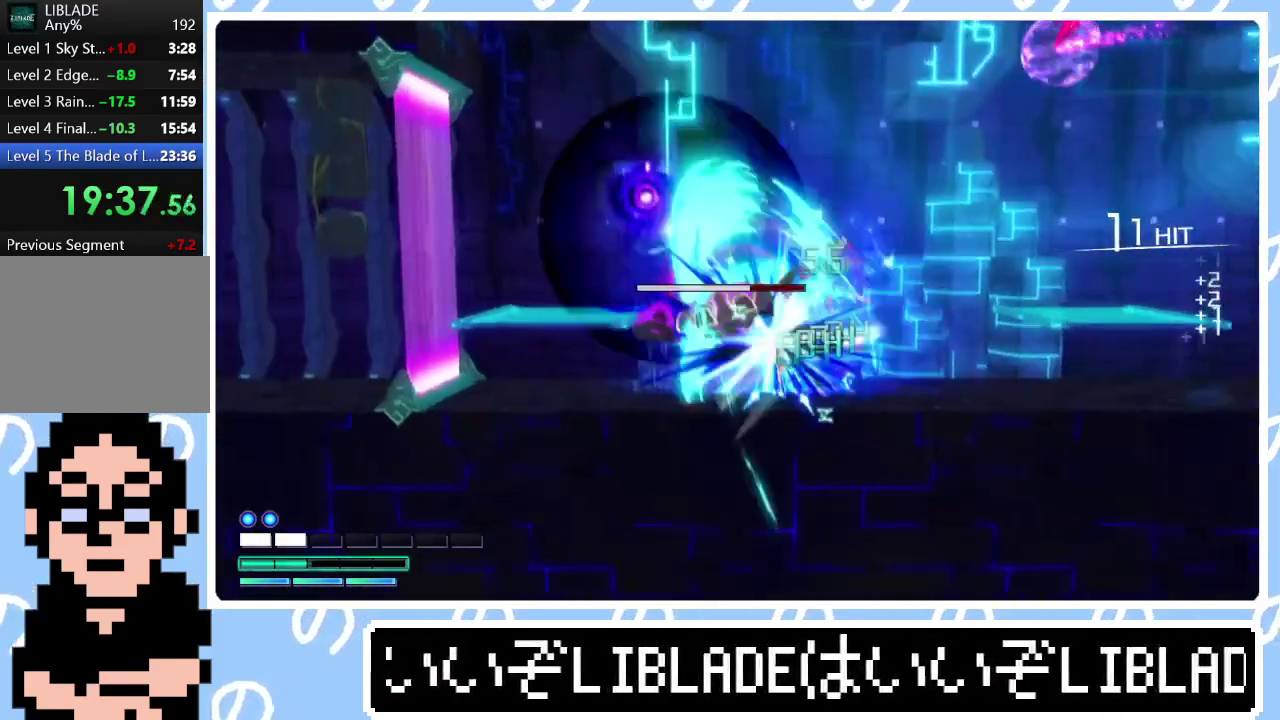
{"buttons": ["L2"], "left_stick": "center", "right_stick": "down", "events": [[117, "left_stick", "left"], [200, "left_stick", "center"], [217, "L2", "down"], [217, "R2", "up"], [217, "right_stick", "center"], [283, "right_stick", "down"], [383, "right_stick", "center"], [467, "right_stick", "down"]]}
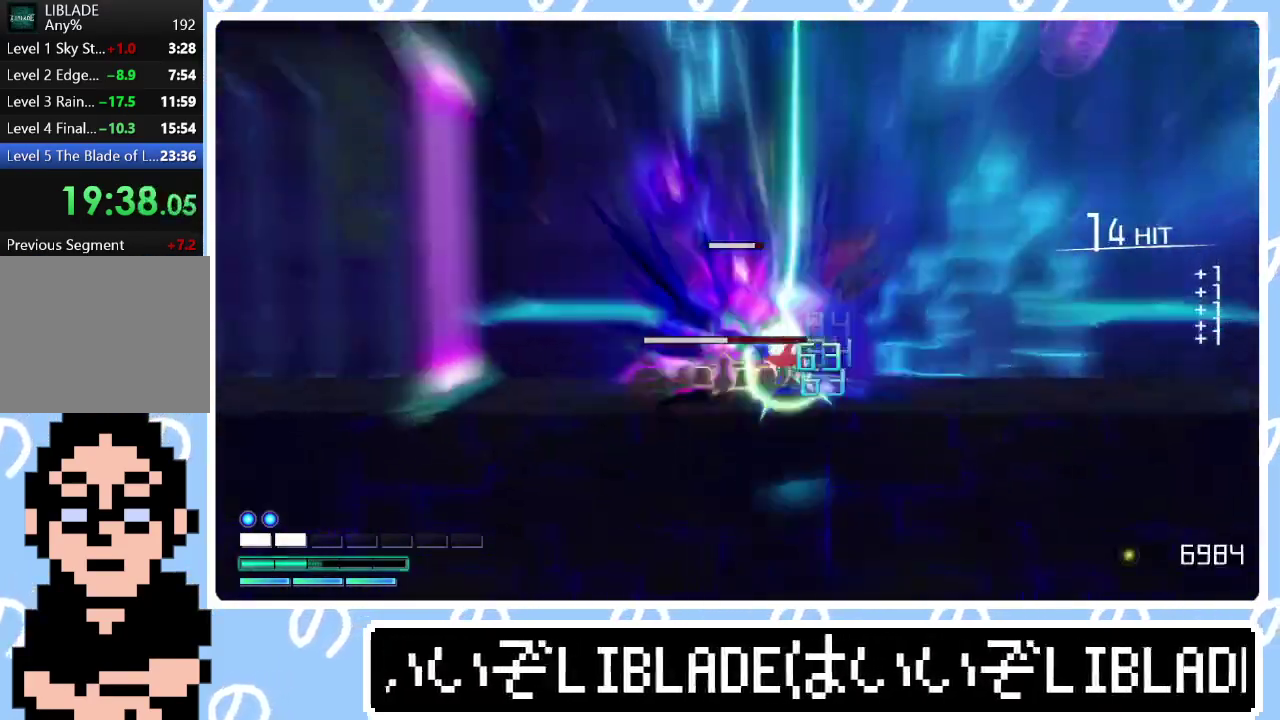
{"buttons": ["R2"], "left_stick": "center", "right_stick": "left", "events": [[33, "right_stick", "center"], [100, "right_stick", "down-left"], [217, "R2", "down"], [267, "L2", "up"], [283, "right_stick", "up-left"], [350, "right_stick", "left"]]}
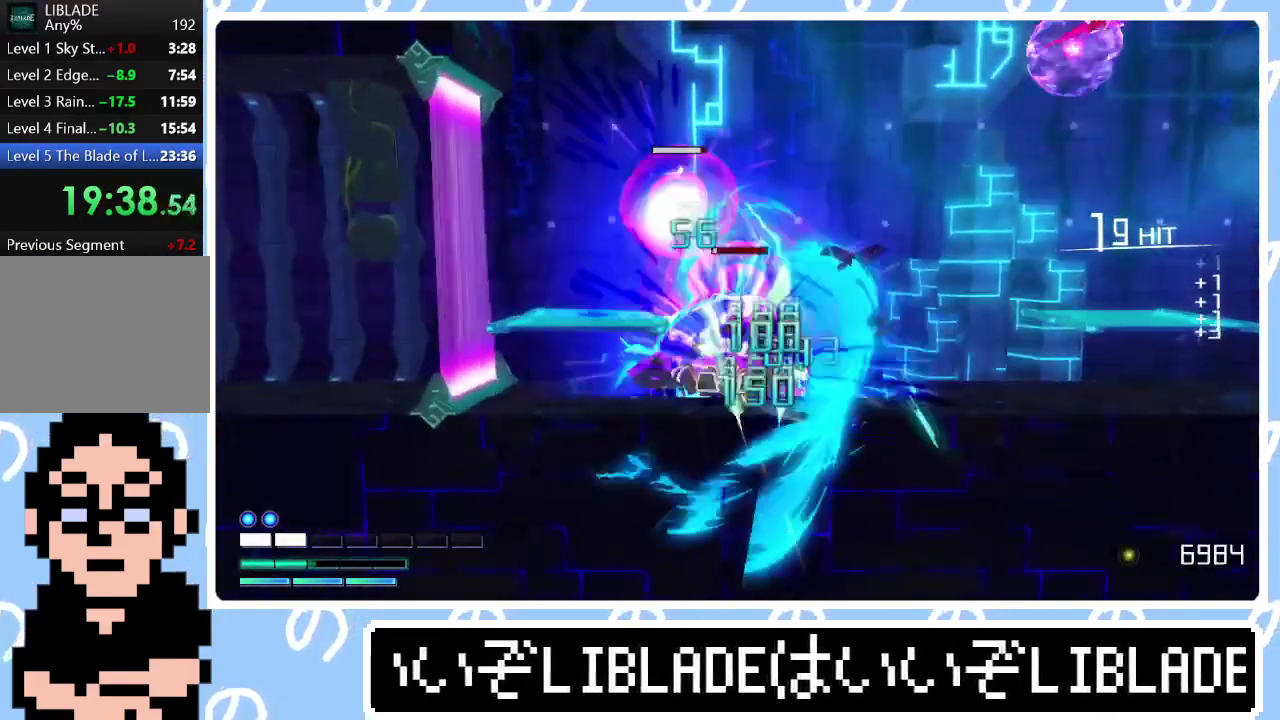
{"buttons": ["R2"], "left_stick": "up-left", "right_stick": "up-left"}
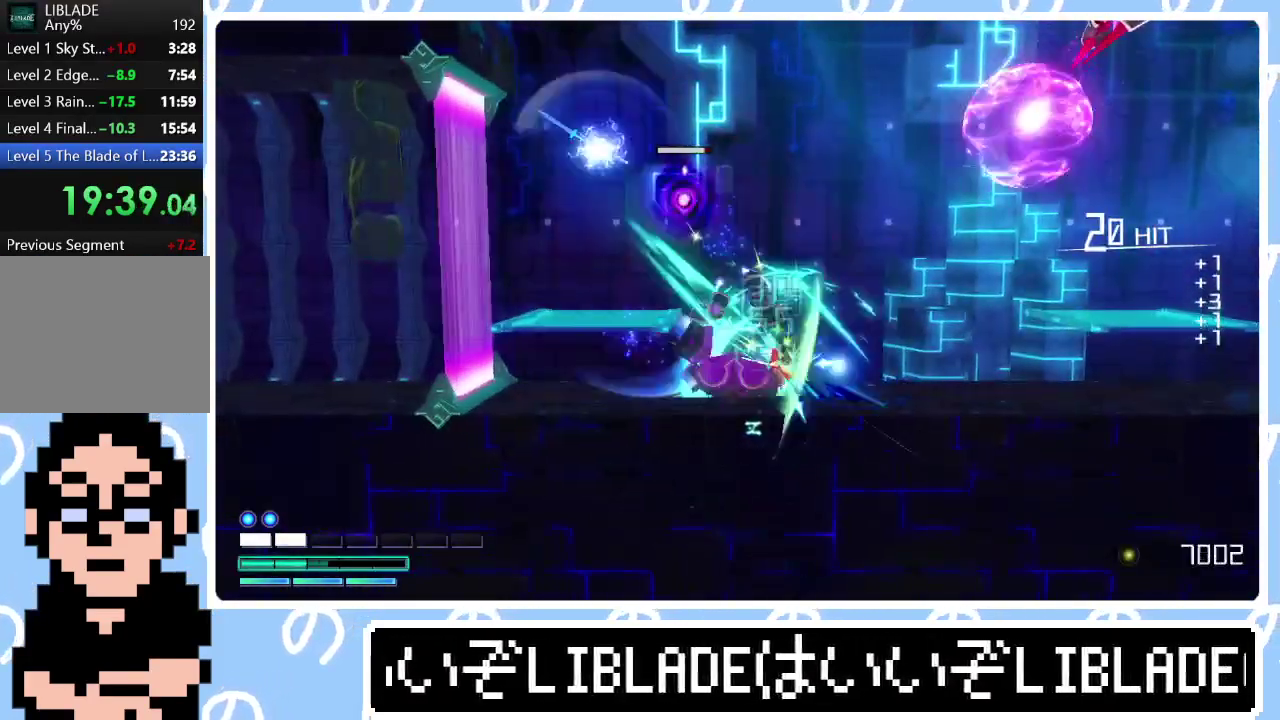
{"buttons": ["R2"], "left_stick": "left", "right_stick": "up", "events": [[33, "L1", "down"], [200, "L1", "up"], [250, "L1", "down"], [367, "L1", "up"], [367, "left_stick", "left"], [450, "right_stick", "up"]]}
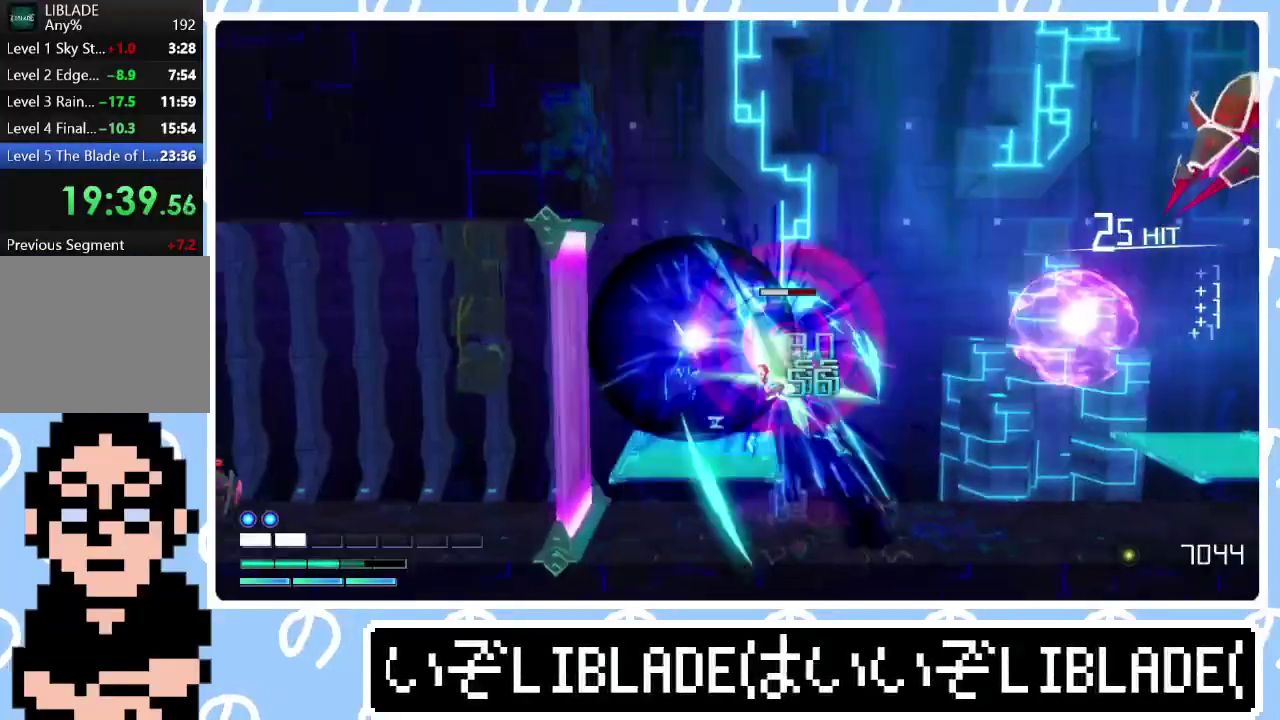
{"buttons": ["R2"], "left_stick": "center", "right_stick": "up-right", "events": [[33, "left_stick", "center"], [67, "right_stick", "center"], [267, "left_stick", "right"], [267, "right_stick", "up-right"], [367, "right_stick", "down-left"], [417, "left_stick", "center"], [483, "right_stick", "up-right"]]}
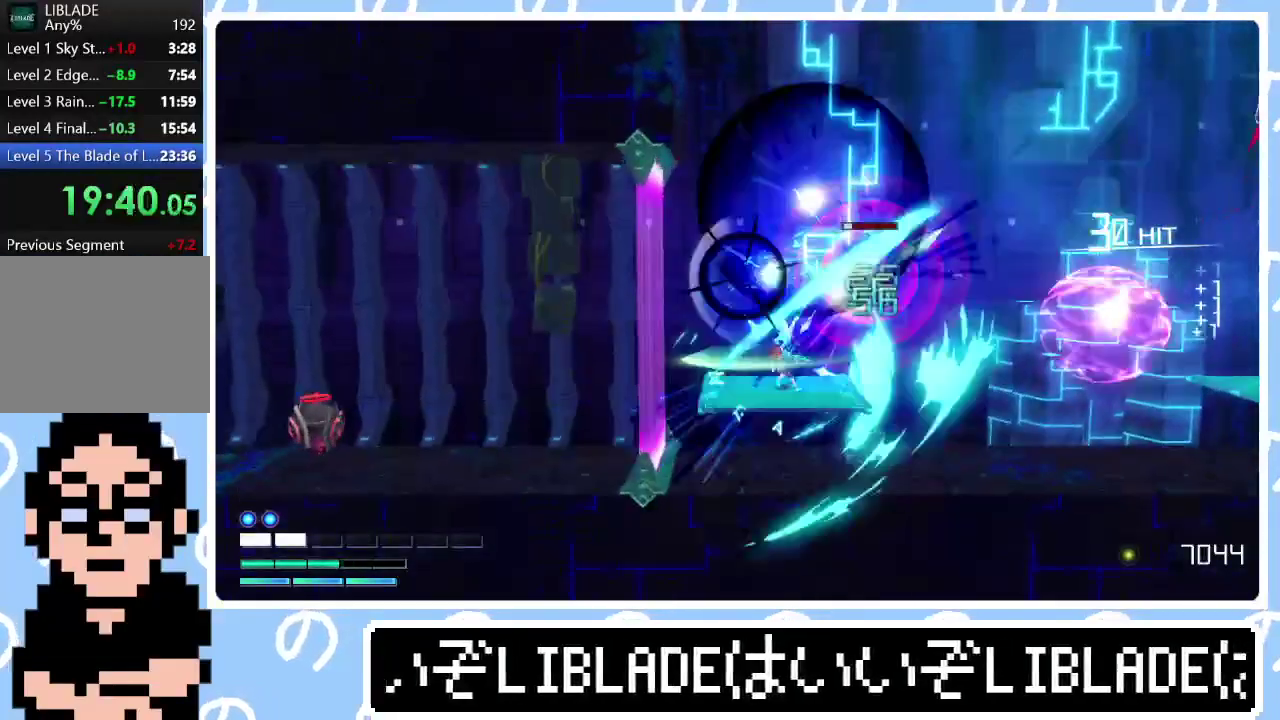
{"buttons": [], "left_stick": "right", "right_stick": "center", "events": [[450, "R2", "up"], [450, "left_stick", "right"], [467, "right_stick", "center"]]}
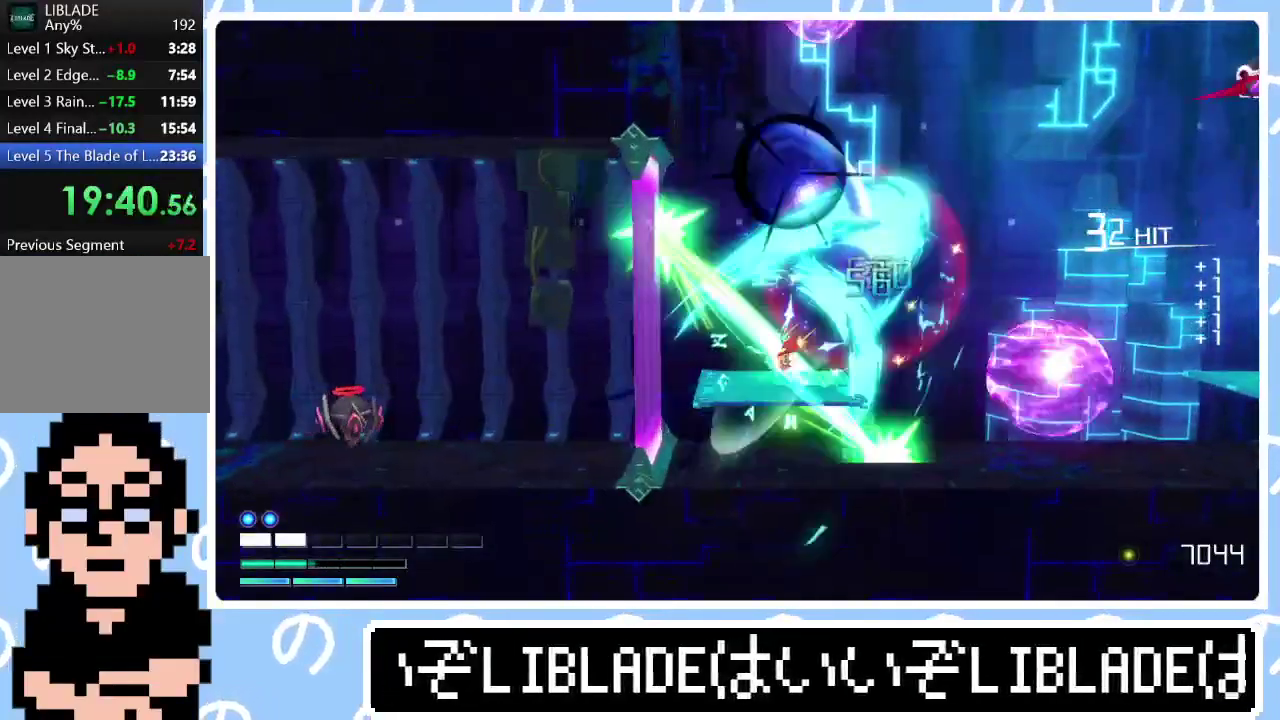
{"buttons": [], "left_stick": "up", "right_stick": "center", "events": [[50, "left_stick", "up-right"], [433, "left_stick", "up"]]}